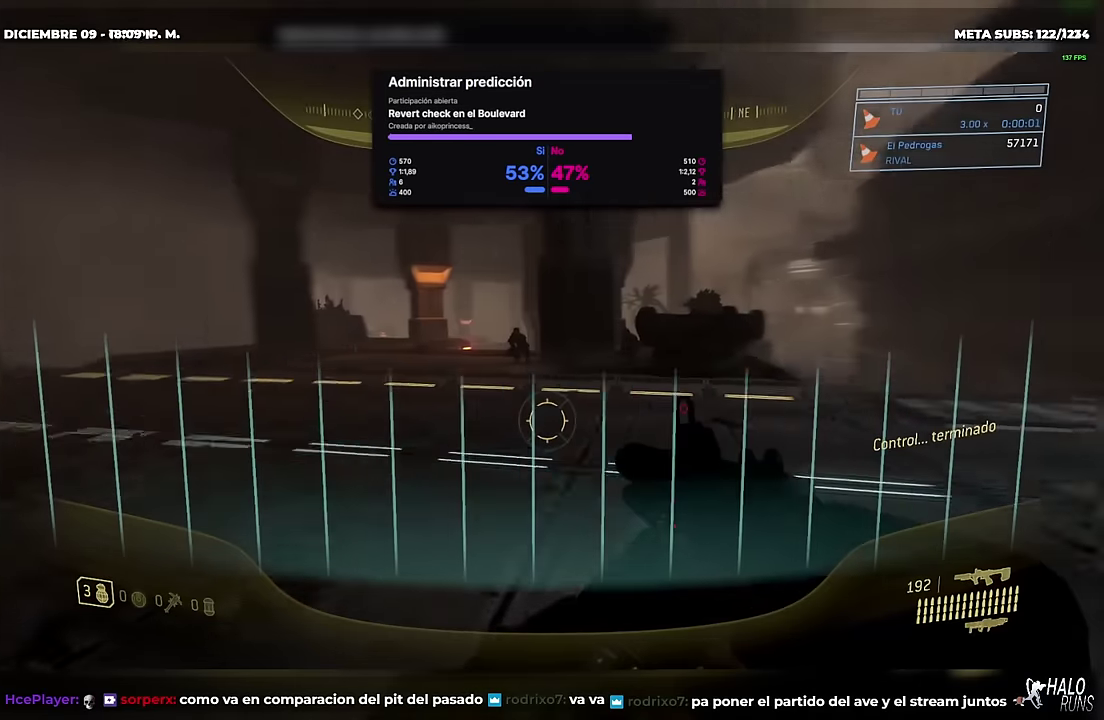
Gameplay with a controller (Xbox layout); each line is a JSON object with the inputs held at the frame after it. "events" lists button and stick changes between this image and that frame as [ms after this image, input, new state], when the widget could be followed in between. This overlay highlights the sticks when they move; stick clicks (L3 R3) are not distinguishable. Not read: A B DPAD_DOWN DPAD_LEFT DPAD_RIGHT HOME L3 R3 SELECT START Y keyboard_mouse left_stick right_stick.
{"buttons": ["DPAD_UP"], "events": [[150, "X", "up"]]}
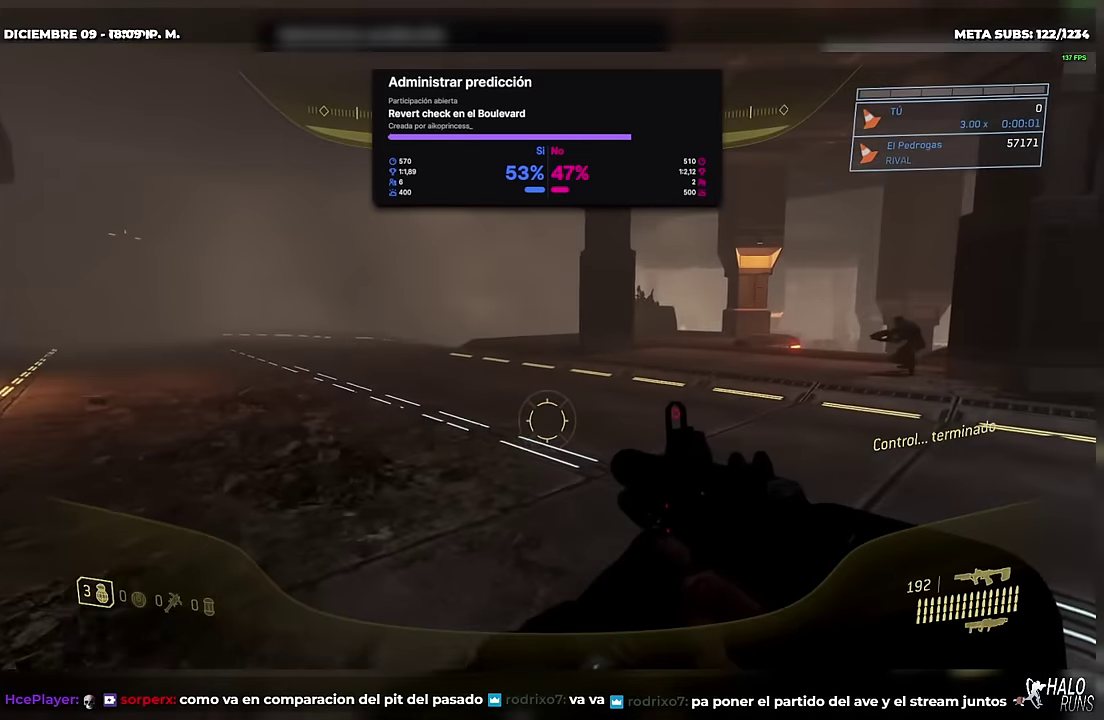
{"buttons": ["DPAD_UP"], "events": []}
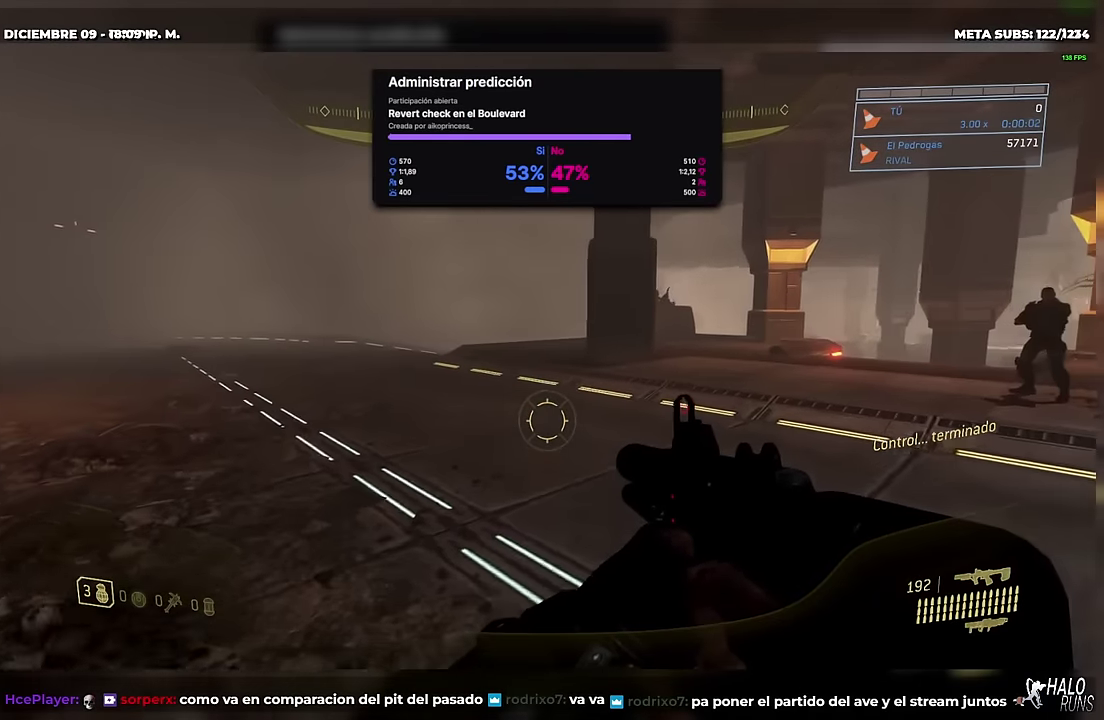
{"buttons": ["DPAD_UP"], "events": []}
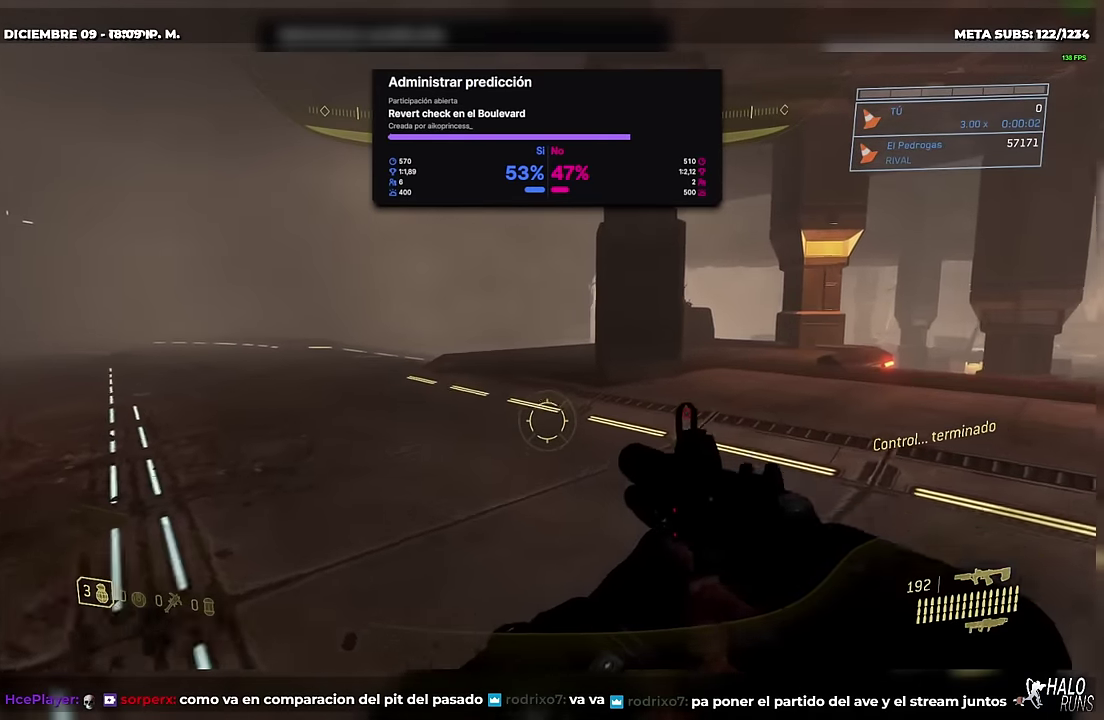
{"buttons": ["DPAD_UP"], "events": []}
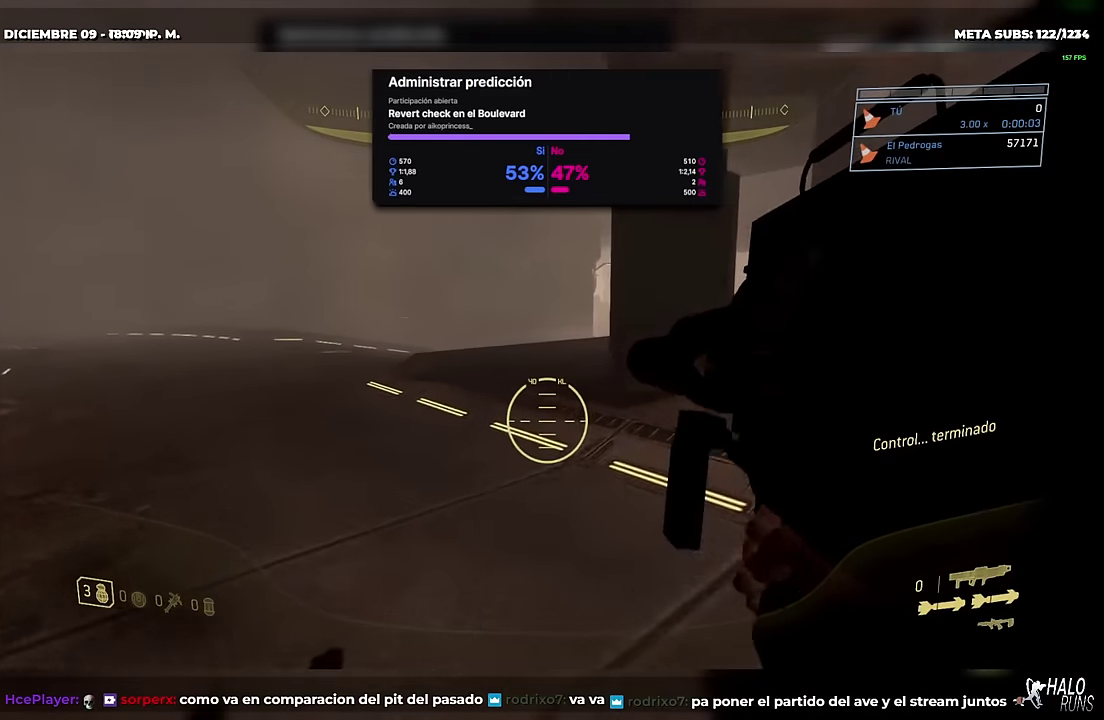
{"buttons": ["DPAD_UP"], "events": []}